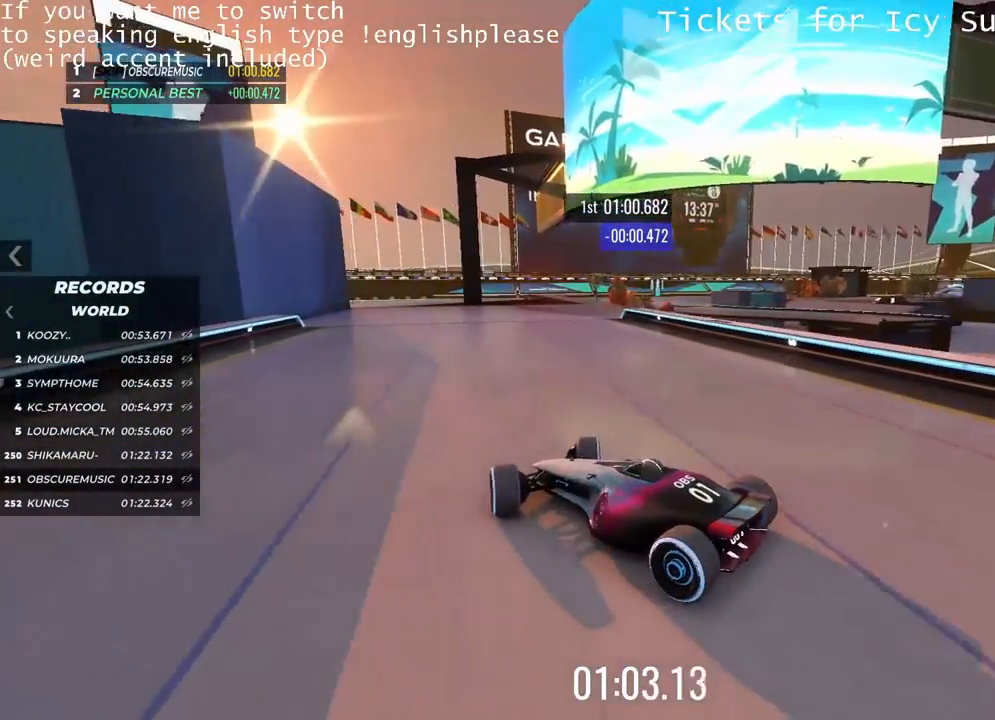
Gameplay with keyboard; each line is a JSON object with the keys held at the frame after it. "events" lists presses ("down") and releases ("up") of "down", "left", "right" and "up" between this image and that frame as [ms after this image, input, new state], when the widget could be followed in between. No other keys are recorded. Mouse input is not recorded.
{"keys": ["right"], "events": [[417, "up", "up"]]}
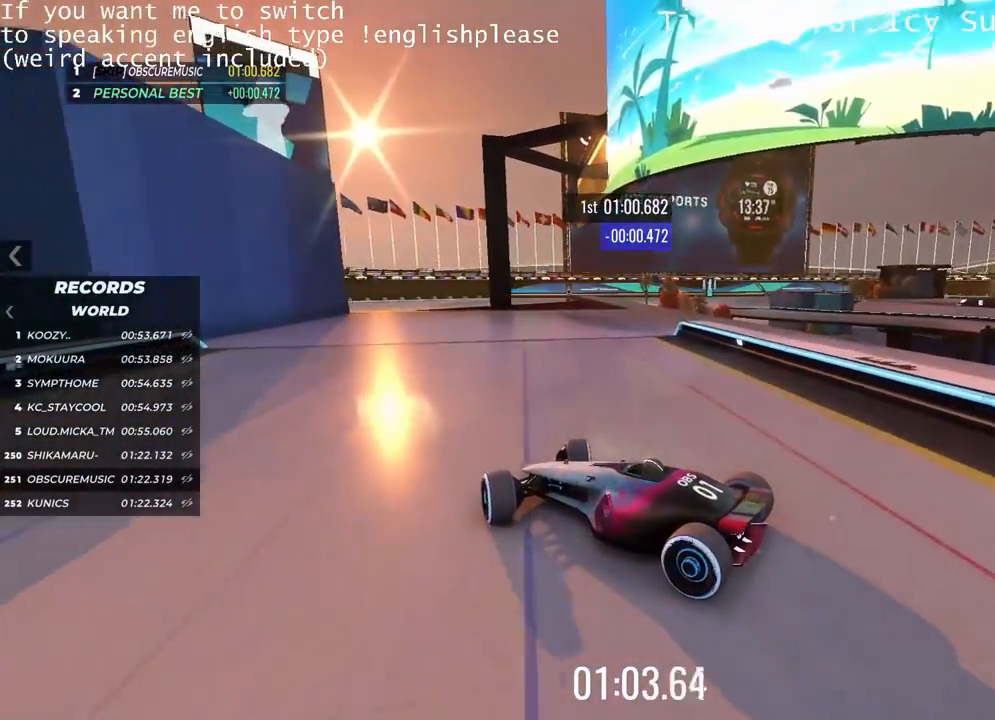
{"keys": ["right", "up"], "events": [[501, "up", "down"]]}
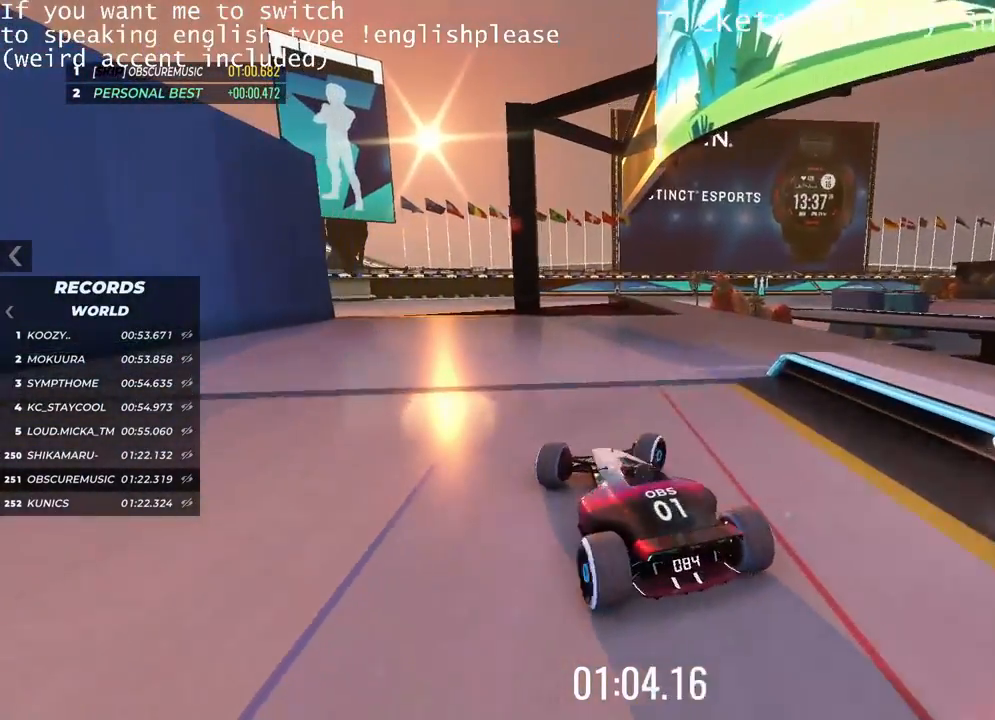
{"keys": ["left", "up"], "events": [[233, "right", "up"], [367, "left", "down"]]}
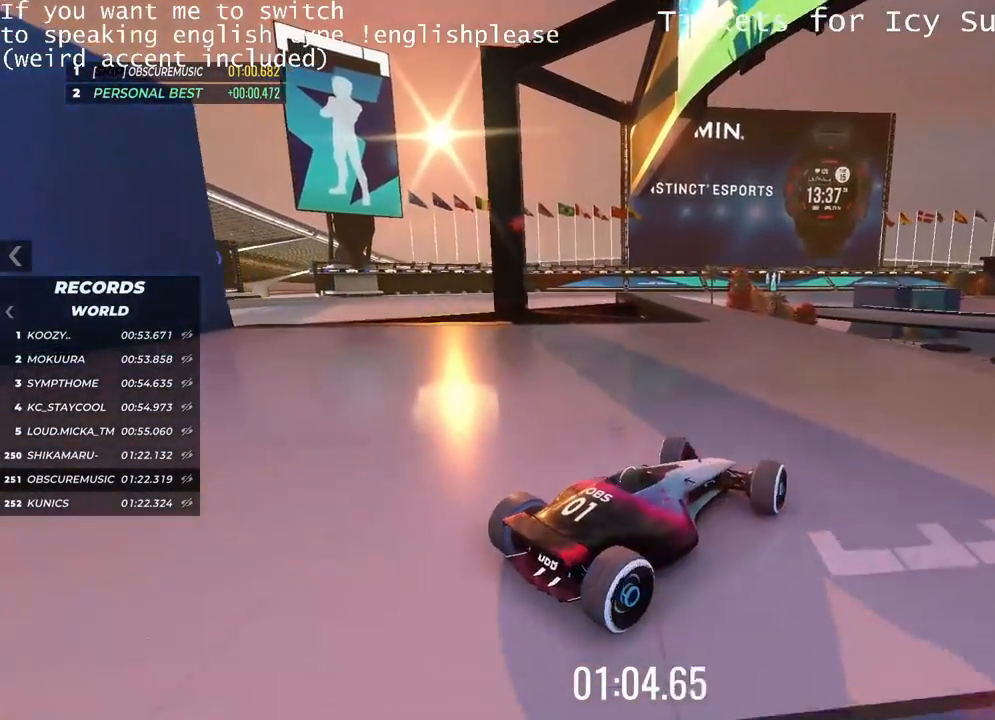
{"keys": ["left", "up"], "events": []}
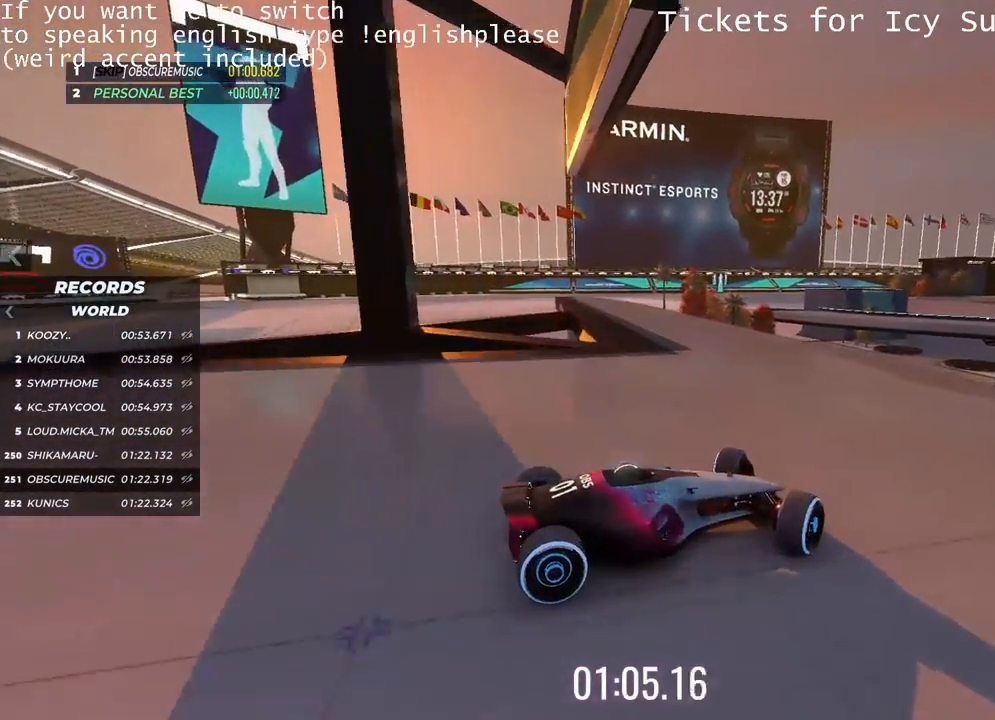
{"keys": ["left"], "events": [[500, "up", "up"]]}
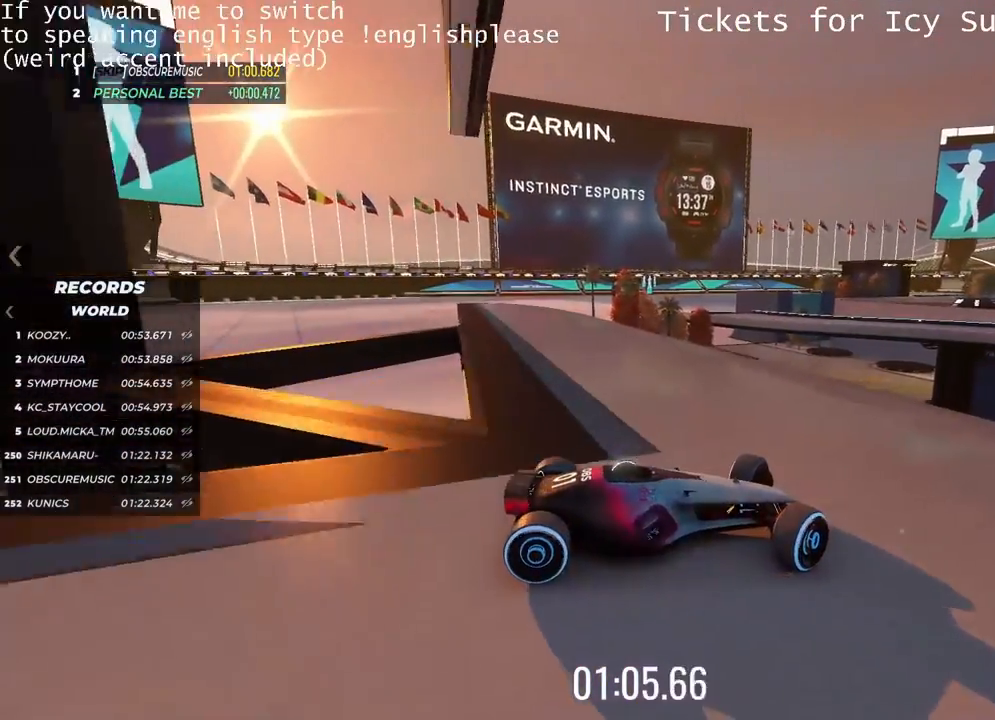
{"keys": ["left", "up"], "events": [[367, "up", "down"]]}
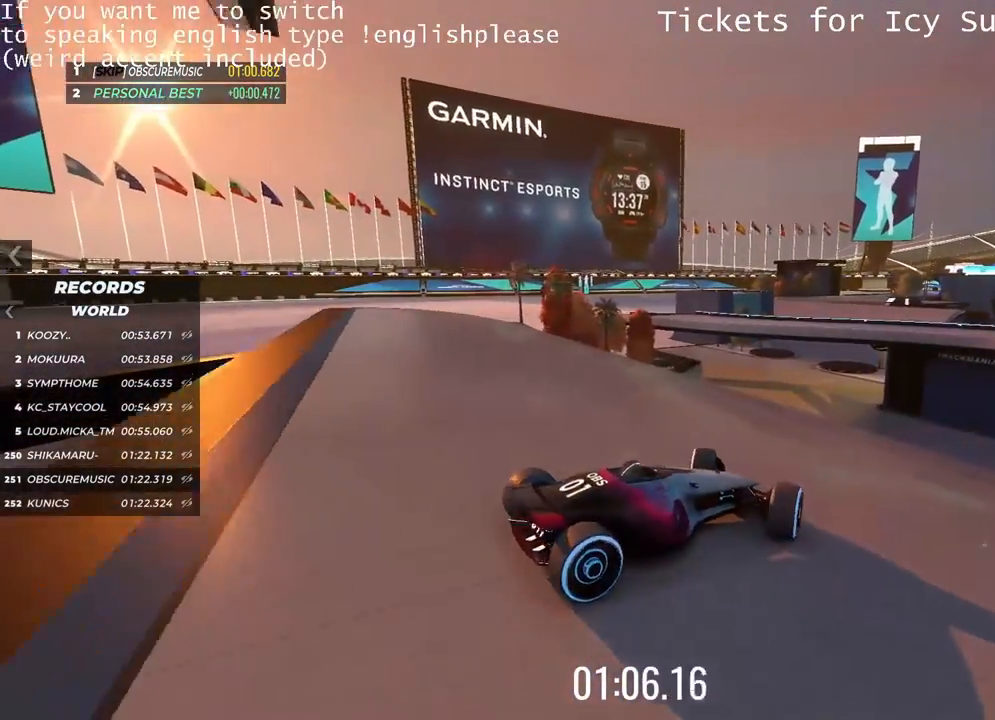
{"keys": ["right", "up"], "events": [[117, "left", "up"], [200, "right", "down"]]}
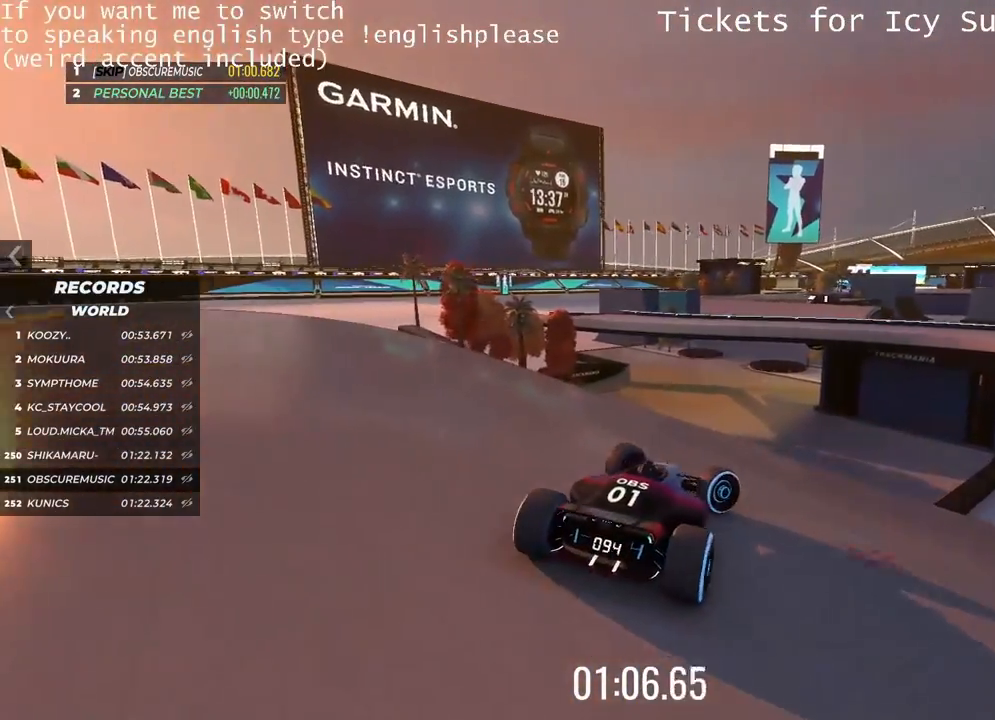
{"keys": ["left", "up"], "events": [[50, "right", "up"], [284, "left", "down"]]}
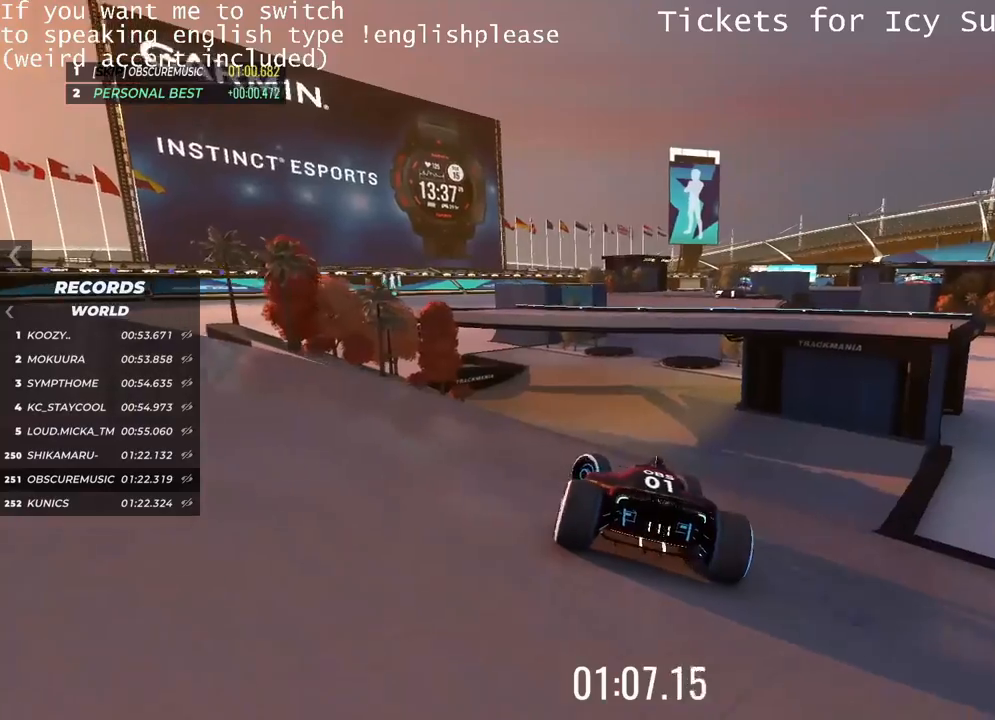
{"keys": ["right", "up"], "events": [[17, "left", "up"], [250, "right", "down"]]}
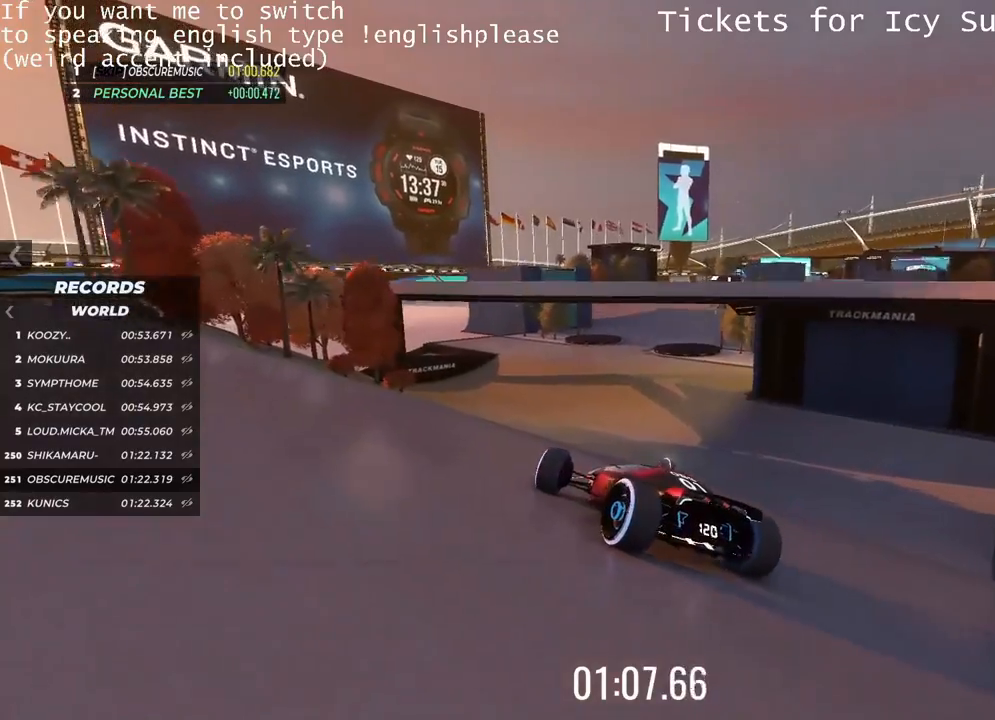
{"keys": ["up"], "events": [[150, "right", "up"]]}
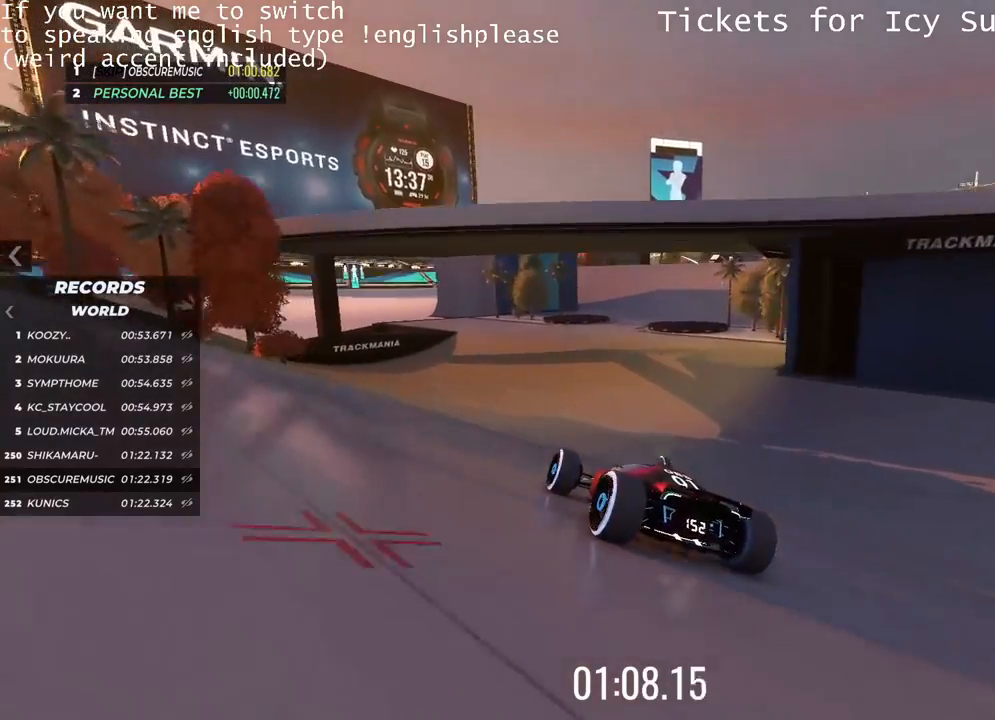
{"keys": ["up"], "events": [[183, "right", "down"], [283, "right", "up"]]}
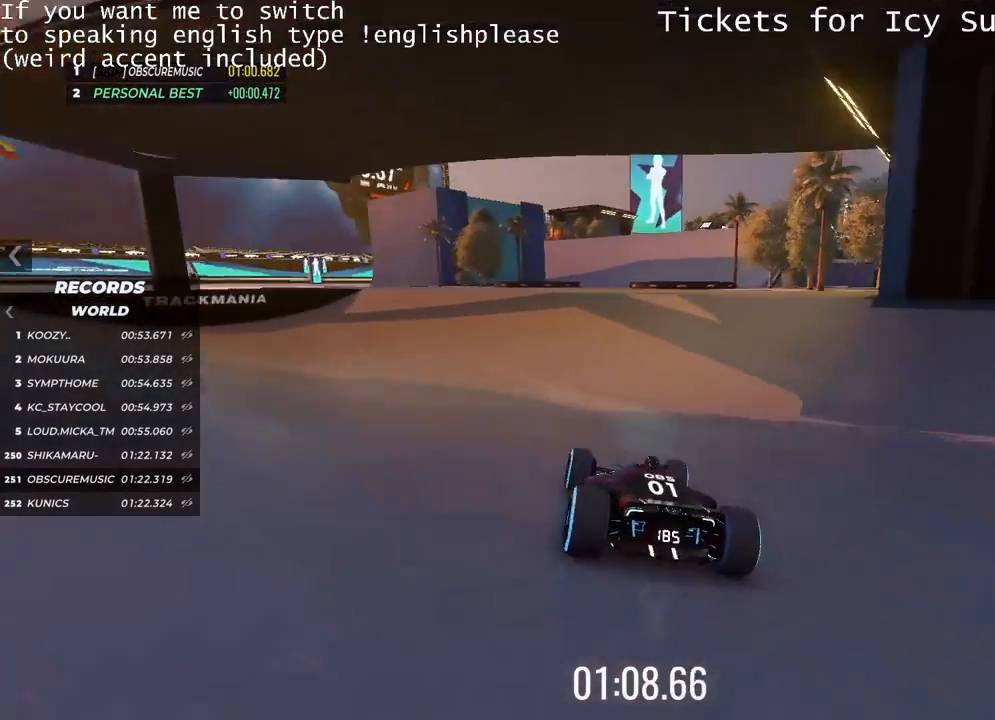
{"keys": ["up"], "events": []}
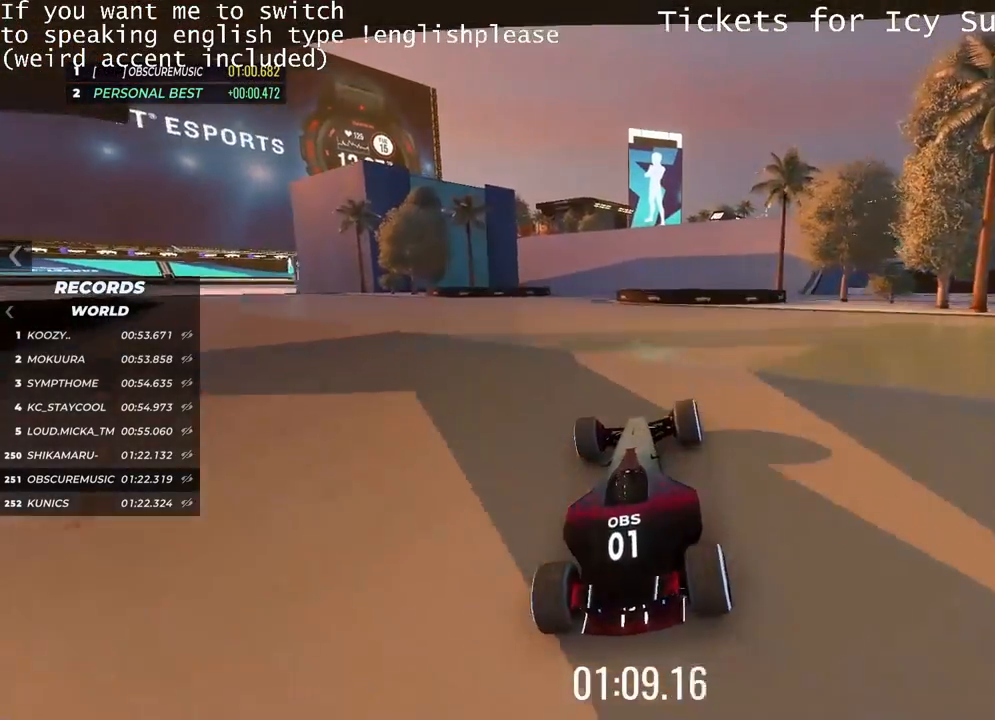
{"keys": ["up"], "events": []}
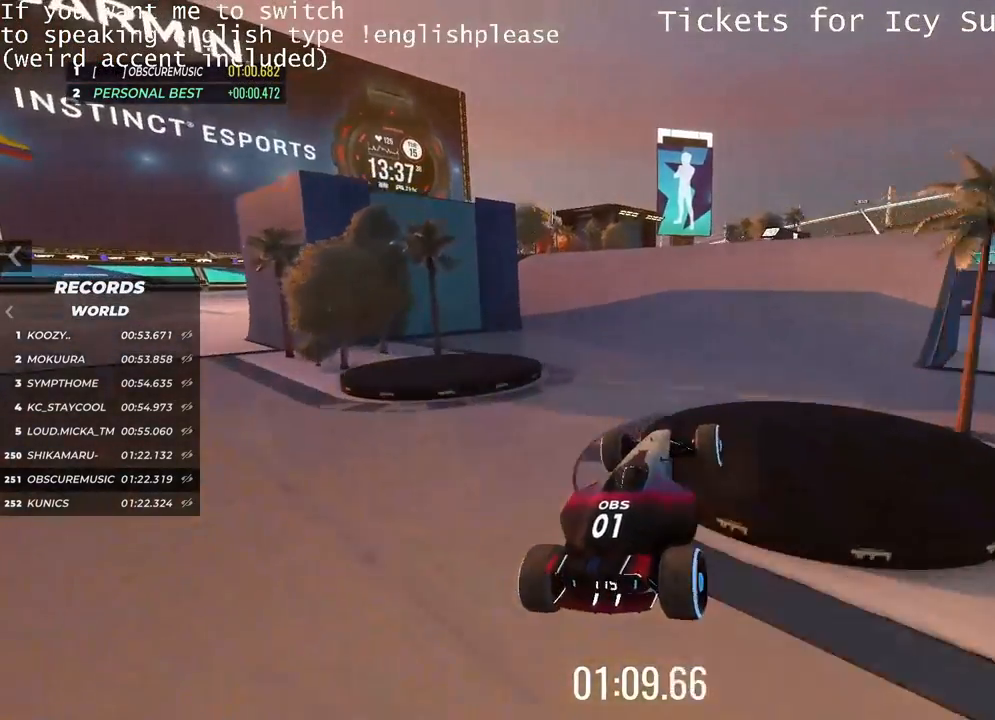
{"keys": ["up"], "events": []}
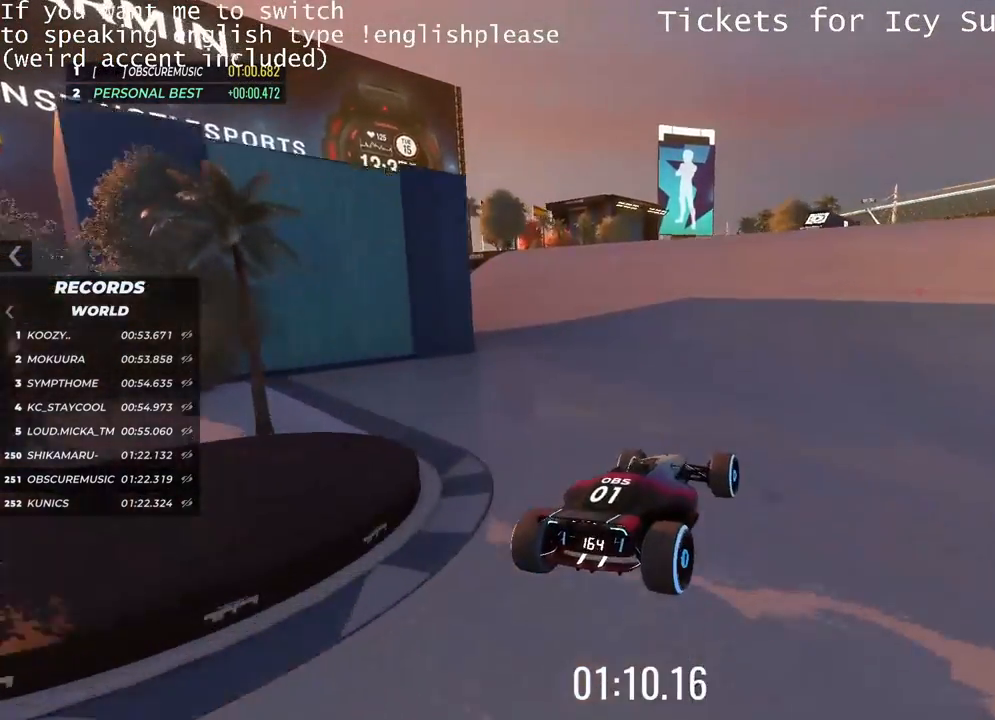
{"keys": ["up"], "events": []}
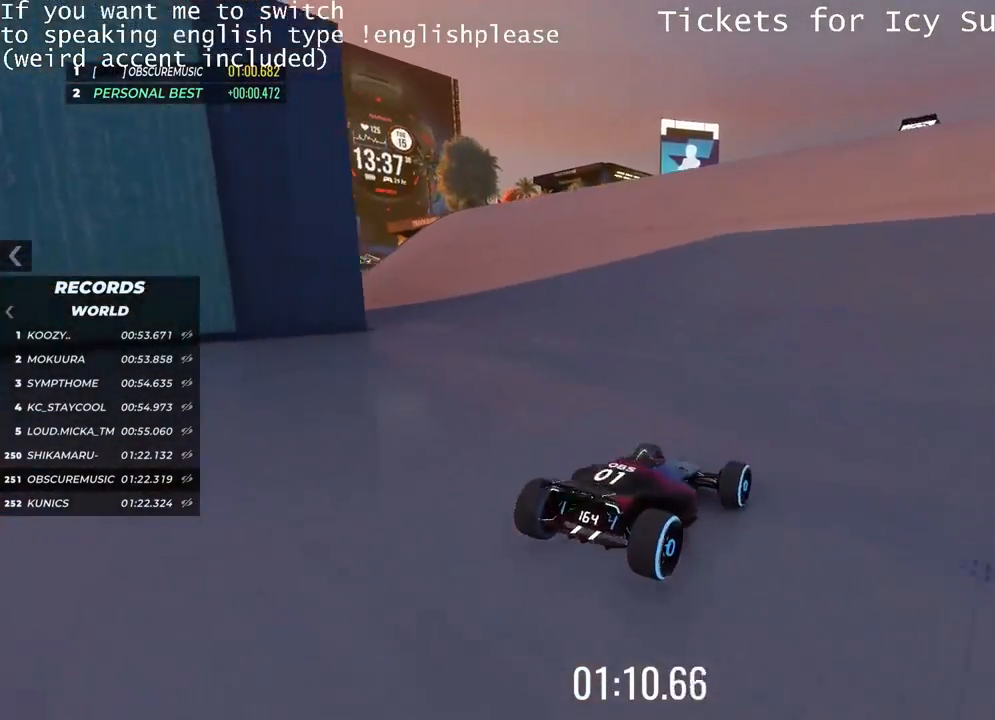
{"keys": ["up"], "events": []}
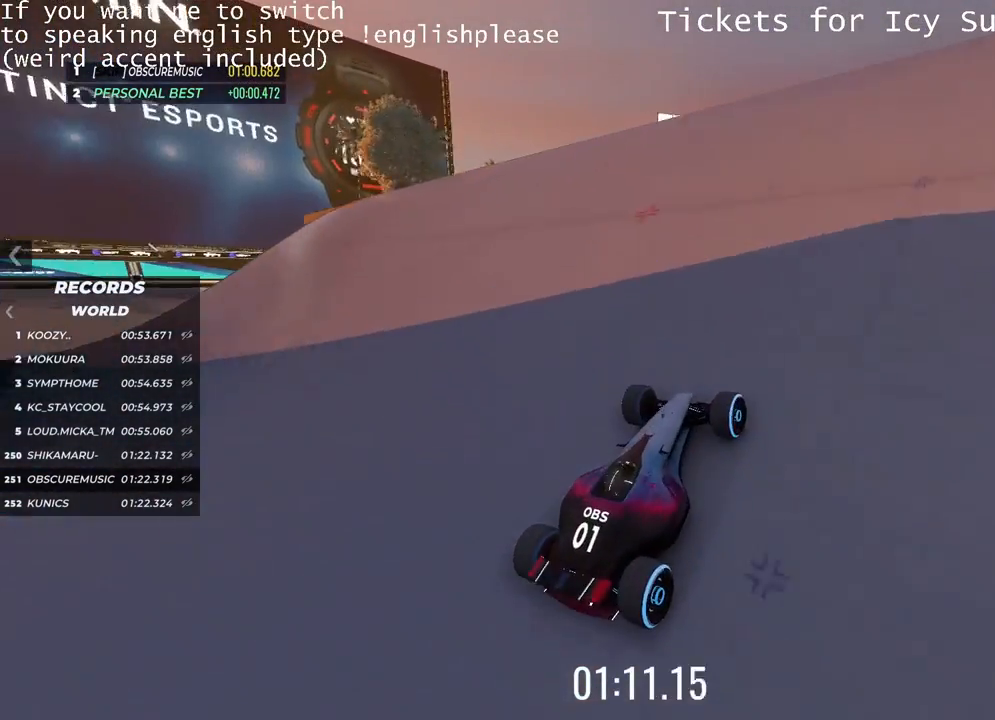
{"keys": ["up"], "events": [[233, "right", "down"], [400, "right", "up"]]}
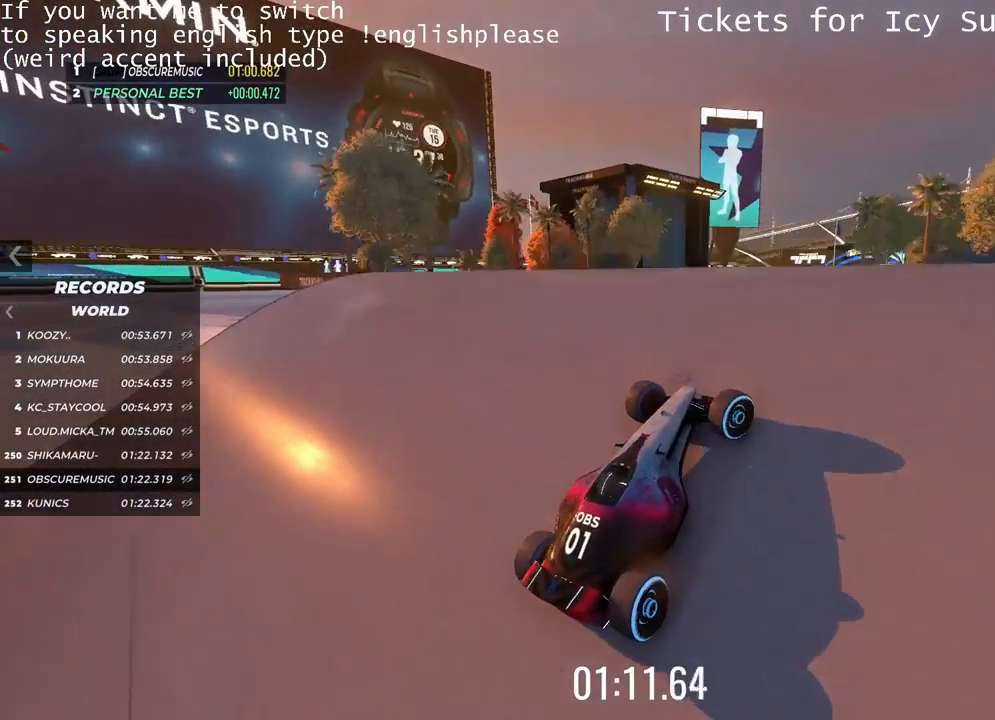
{"keys": ["up"], "events": []}
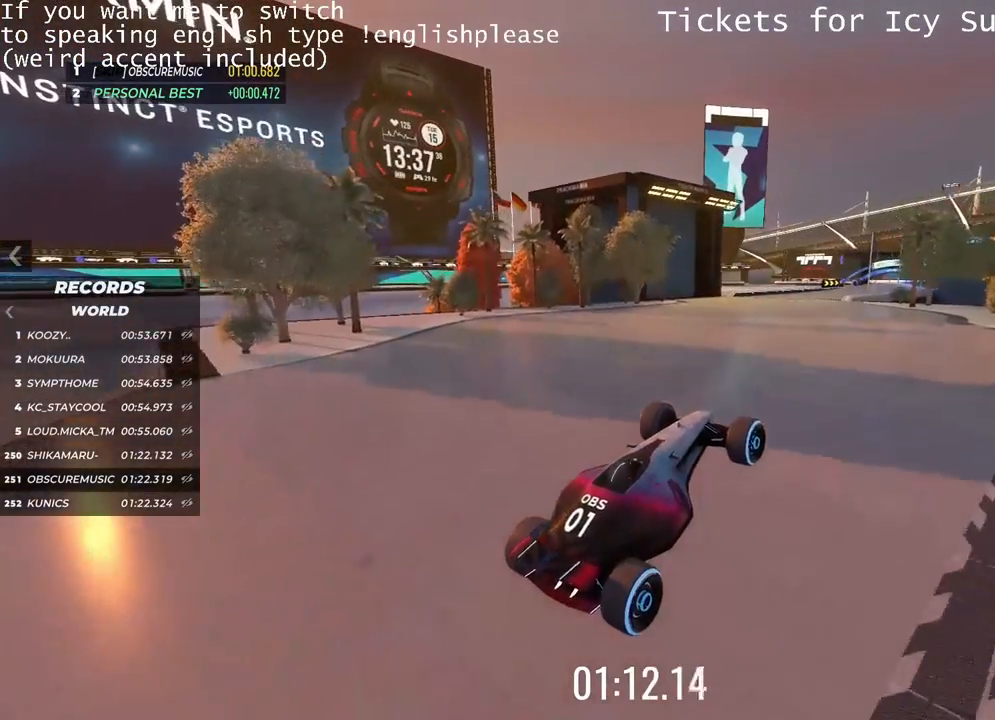
{"keys": ["right", "up"], "events": [[451, "right", "down"]]}
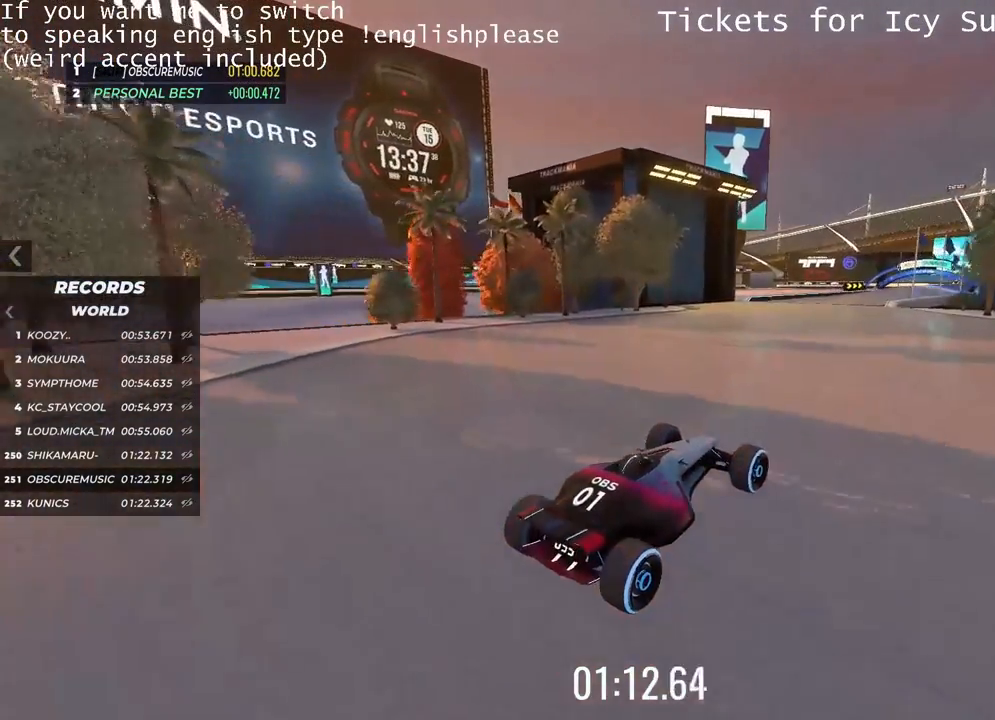
{"keys": ["up"], "events": [[383, "right", "up"]]}
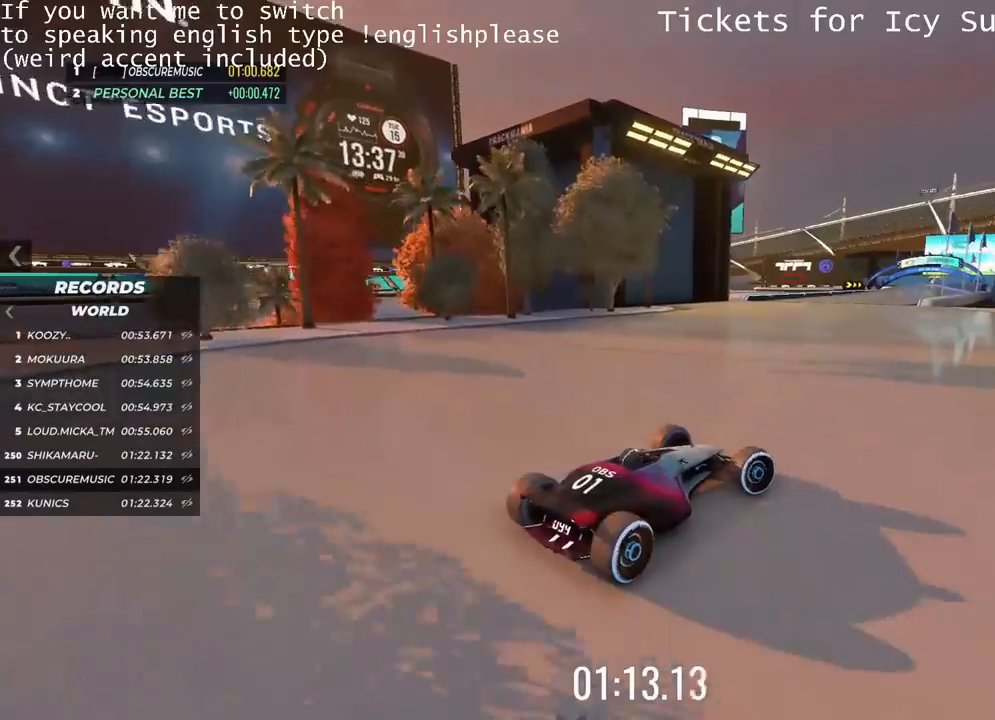
{"keys": ["left", "up"], "events": [[267, "left", "down"]]}
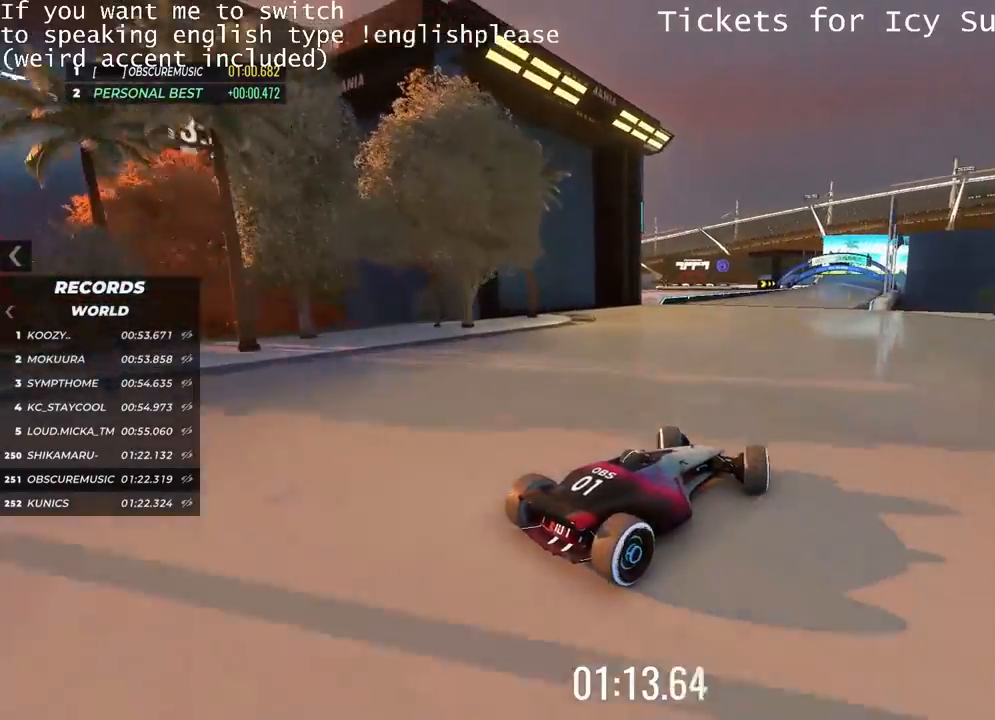
{"keys": ["up"], "events": [[50, "left", "up"]]}
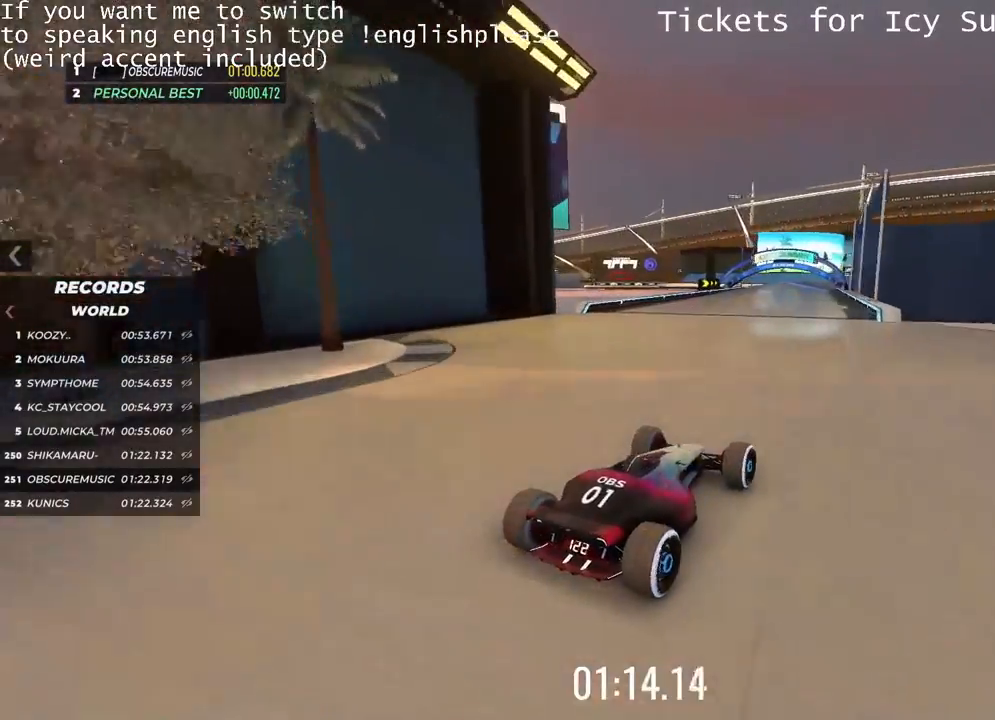
{"keys": ["up"], "events": []}
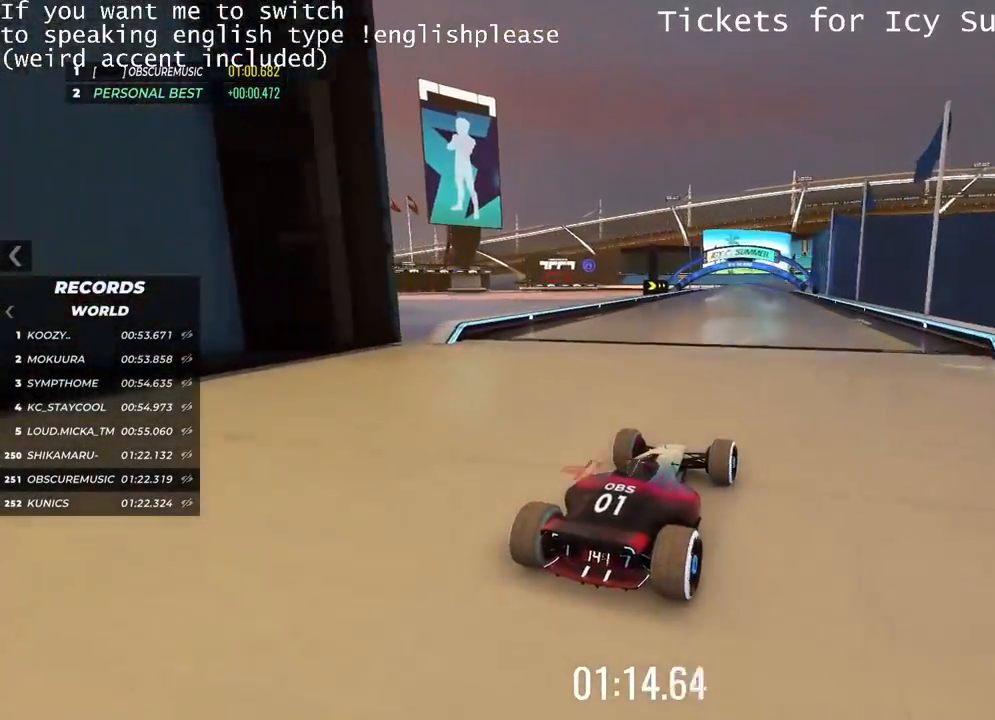
{"keys": ["up"], "events": [[150, "right", "down"], [250, "right", "up"]]}
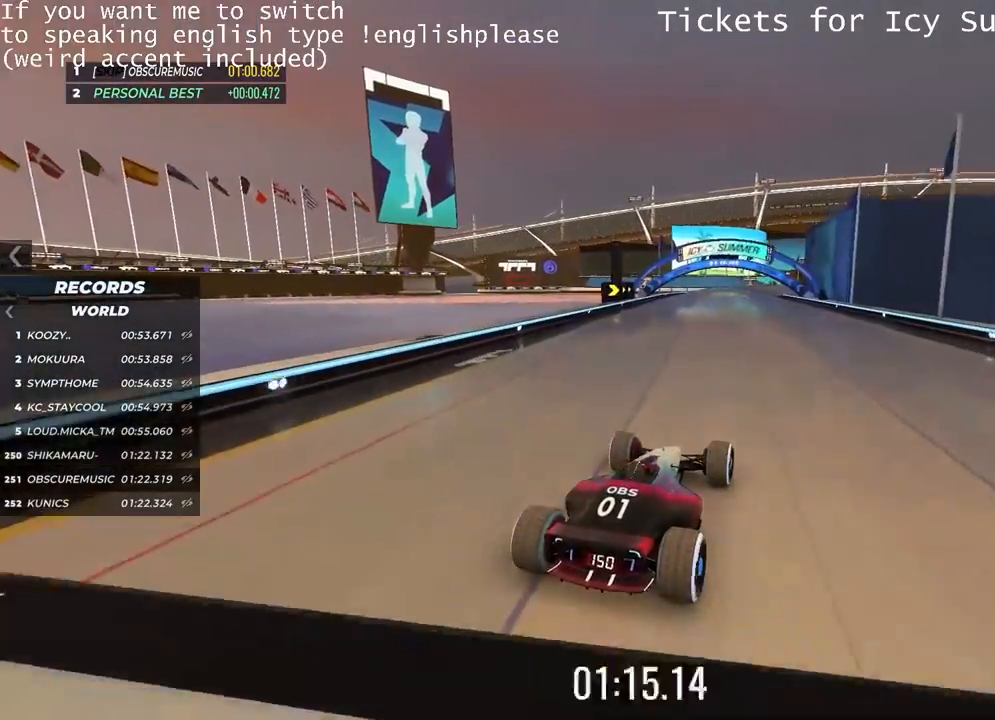
{"keys": ["up"], "events": [[250, "right", "down"], [317, "right", "up"]]}
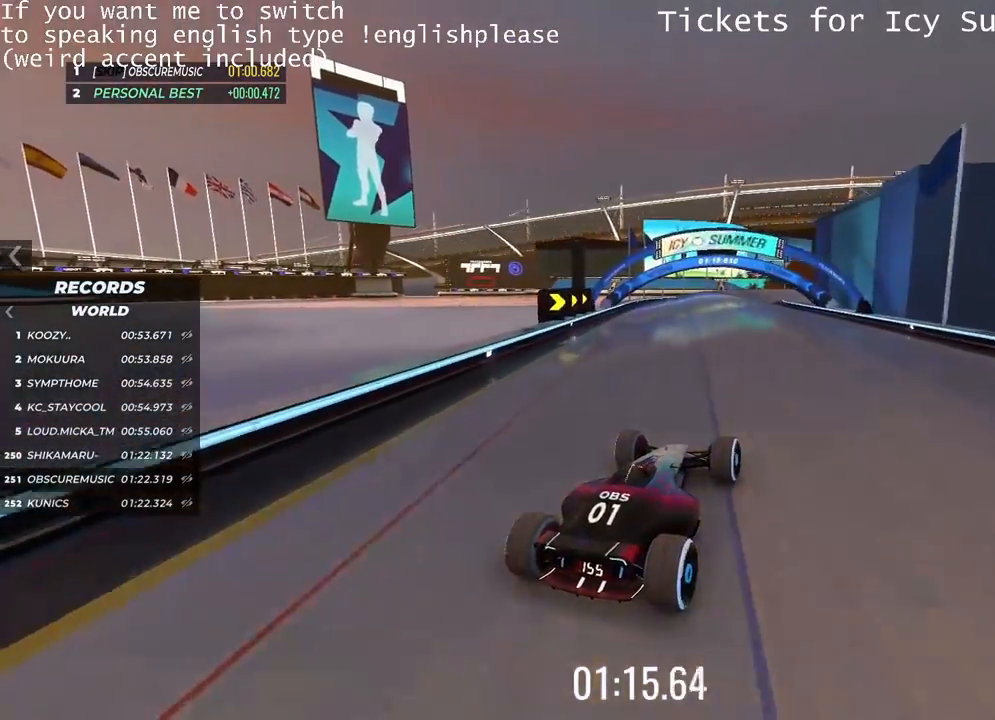
{"keys": ["right", "up"], "events": [[200, "left", "down"], [250, "left", "up"], [450, "right", "down"]]}
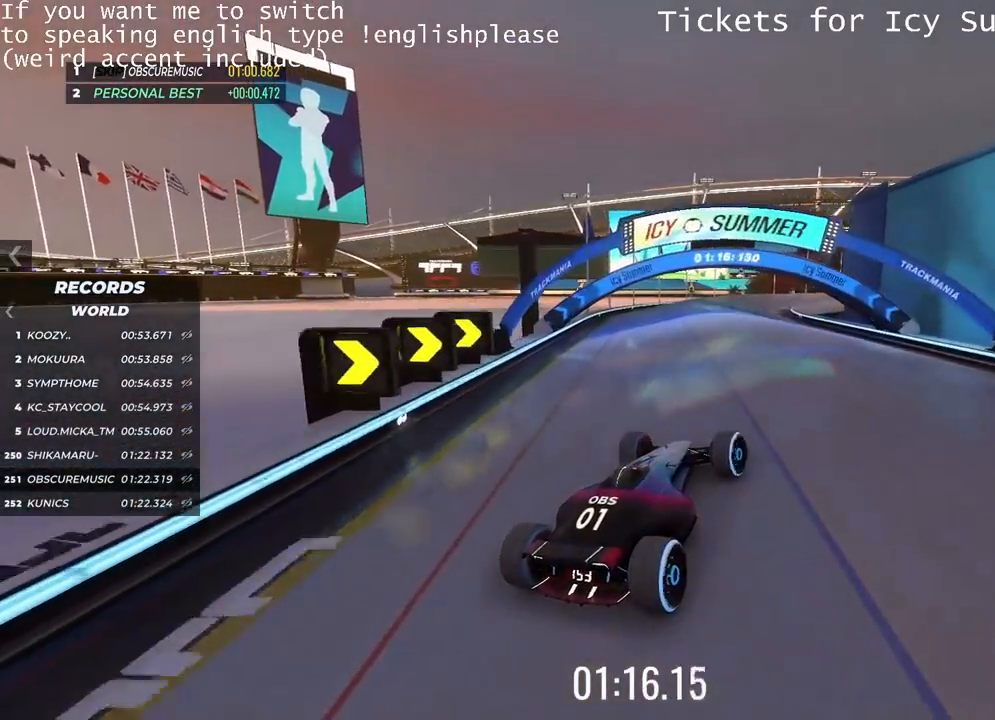
{"keys": ["up"], "events": [[17, "right", "up"], [167, "right", "down"], [250, "right", "up"], [317, "right", "down"], [384, "right", "up"]]}
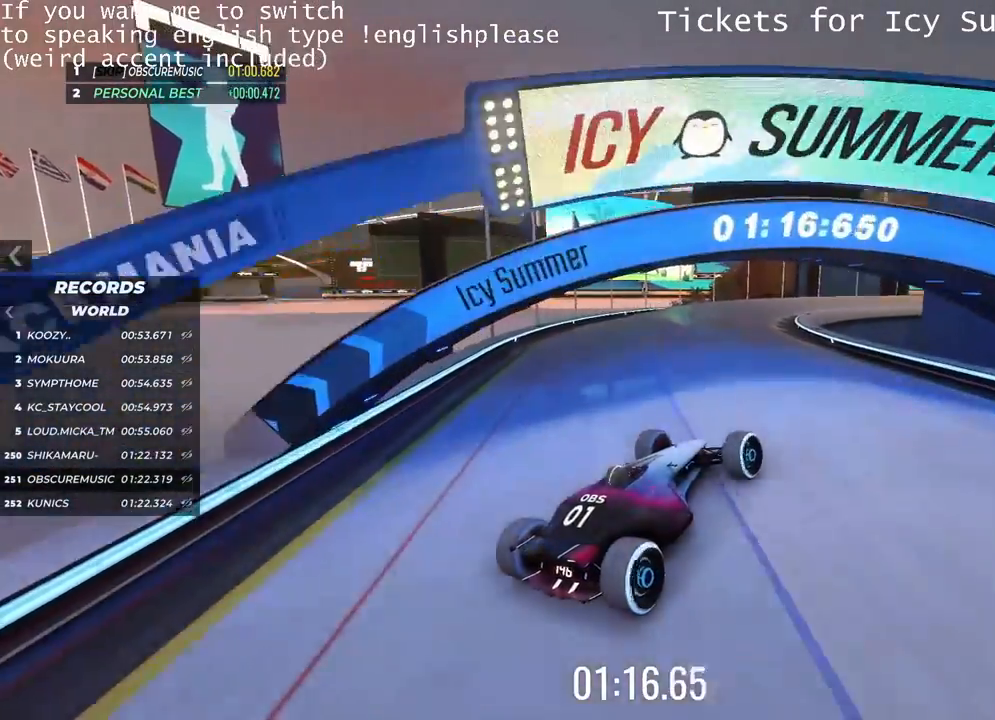
{"keys": ["up"], "events": []}
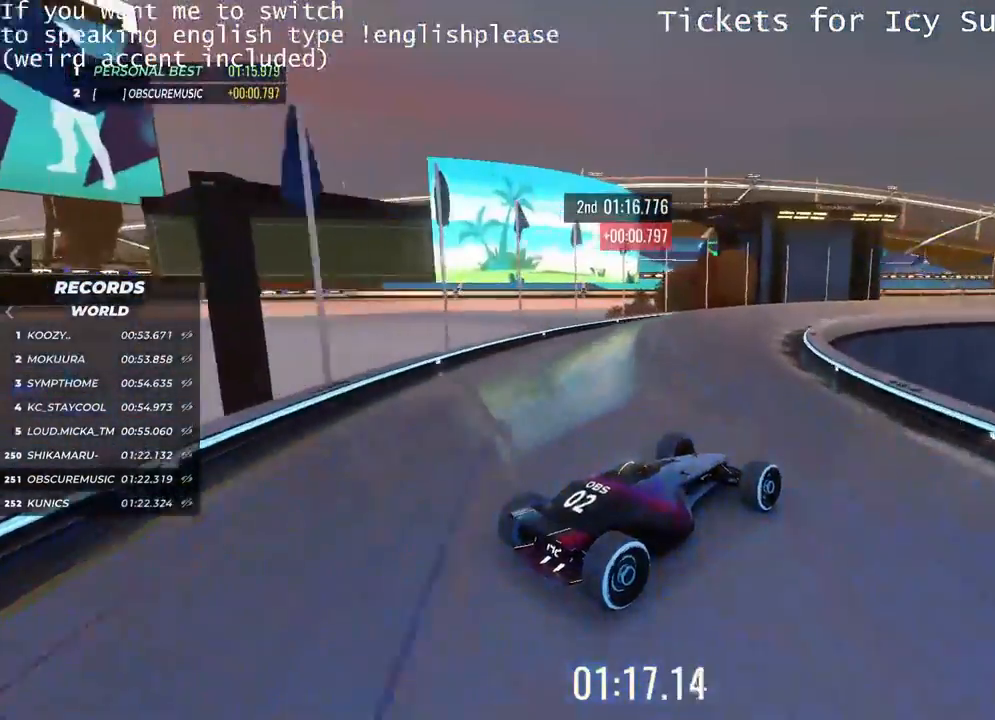
{"keys": ["up"], "events": [[167, "right", "down"], [350, "right", "up"]]}